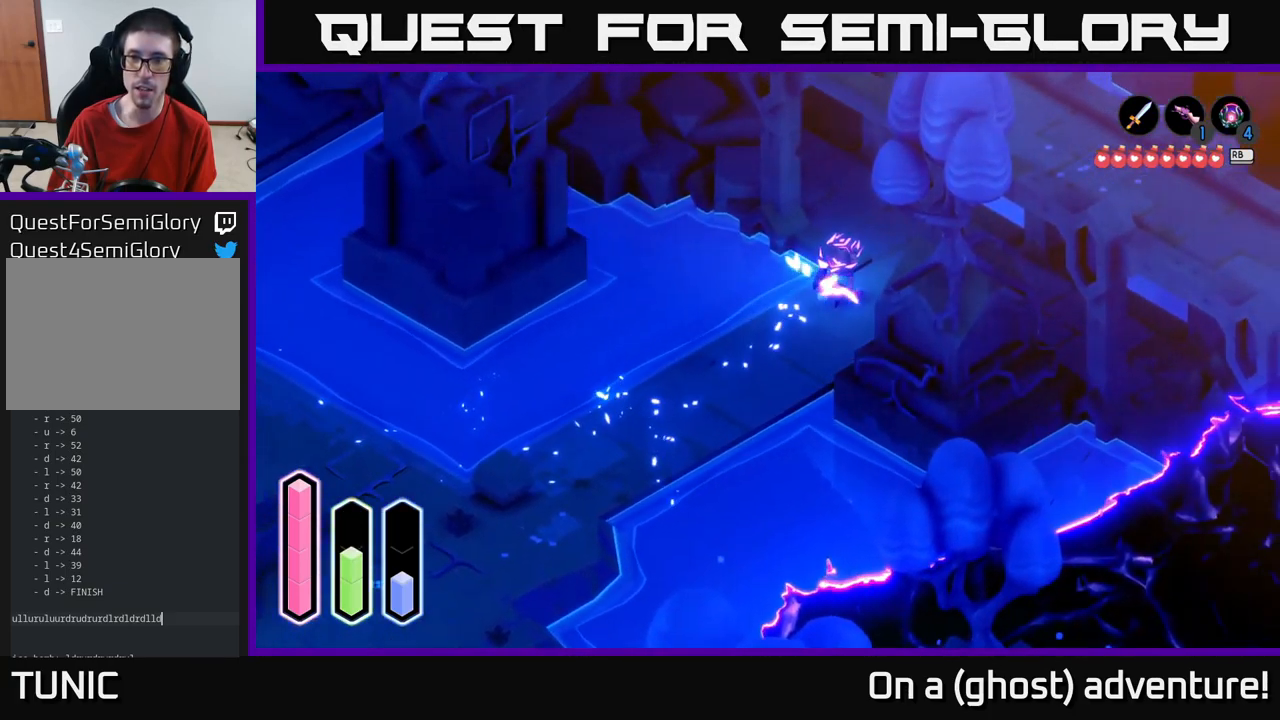
Gameplay with a controller (Xbox layout); each line is a JSON object with the inputs held at the frame after it. "events" lists button and stick changes between this image and that frame as [ms after this image, input, new state], when the widget could be followed in between.
{"buttons": ["A"], "left_stick": "up-left", "right_stick": "center", "events": [[400, "left_stick", "up-left"]]}
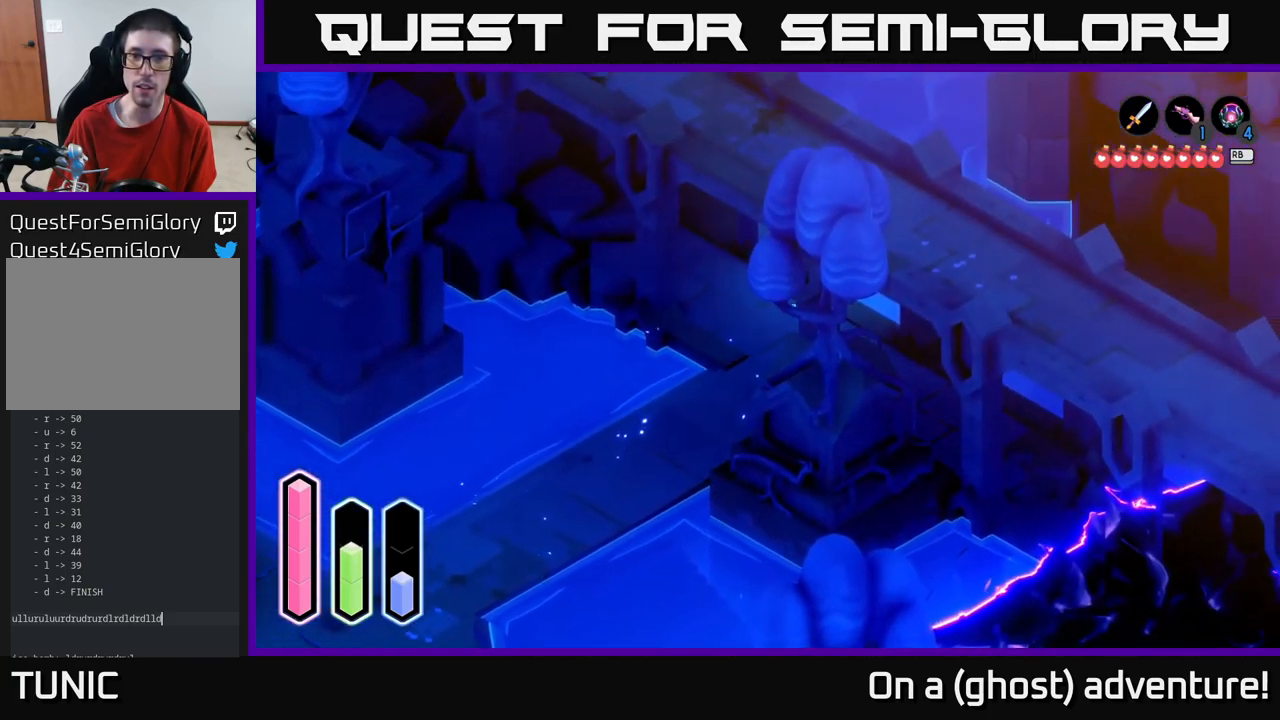
{"buttons": ["A"], "left_stick": "up-left", "right_stick": "center", "events": []}
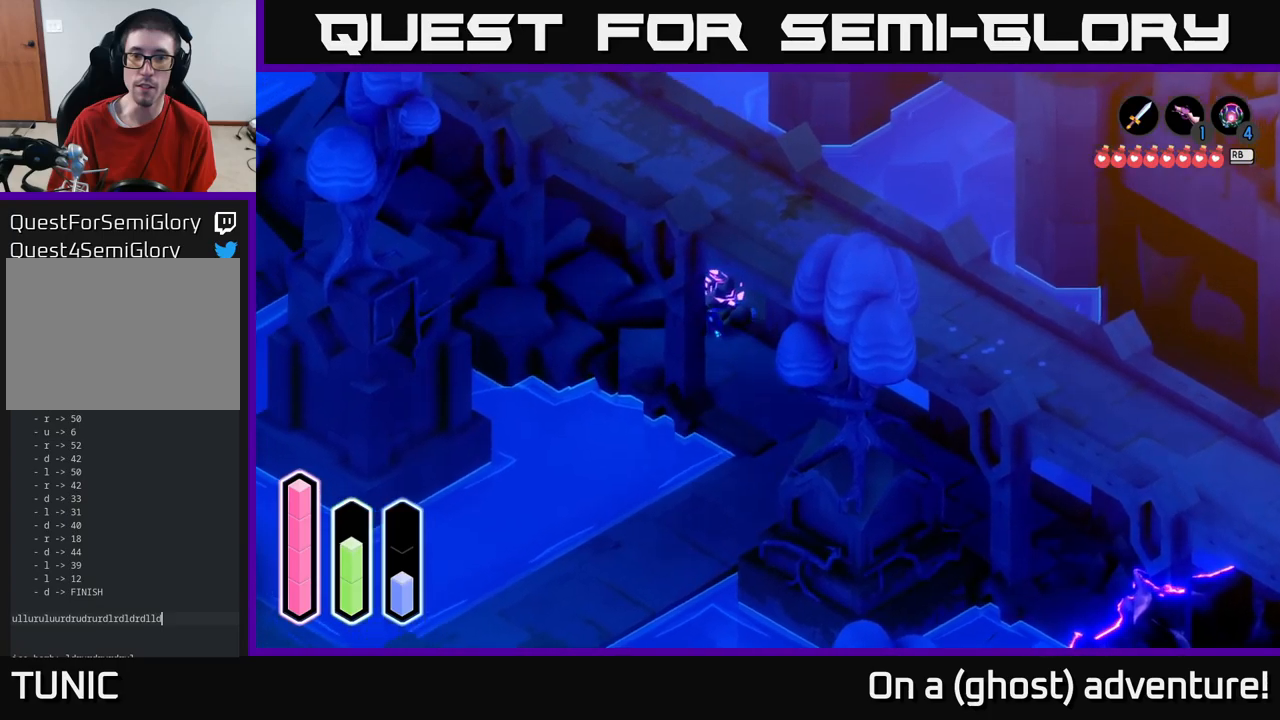
{"buttons": ["A"], "left_stick": "up-left", "right_stick": "center", "events": []}
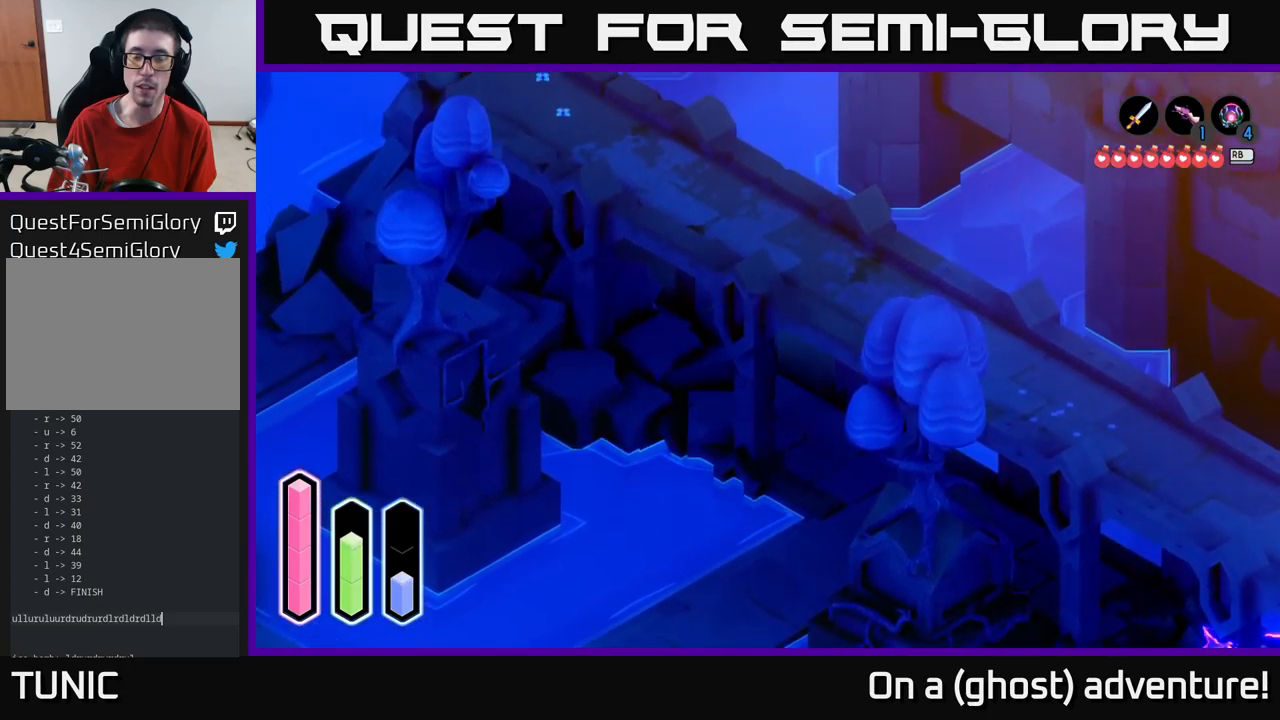
{"buttons": ["A"], "left_stick": "up-right", "right_stick": "center", "events": [[200, "left_stick", "up"], [333, "left_stick", "up-right"]]}
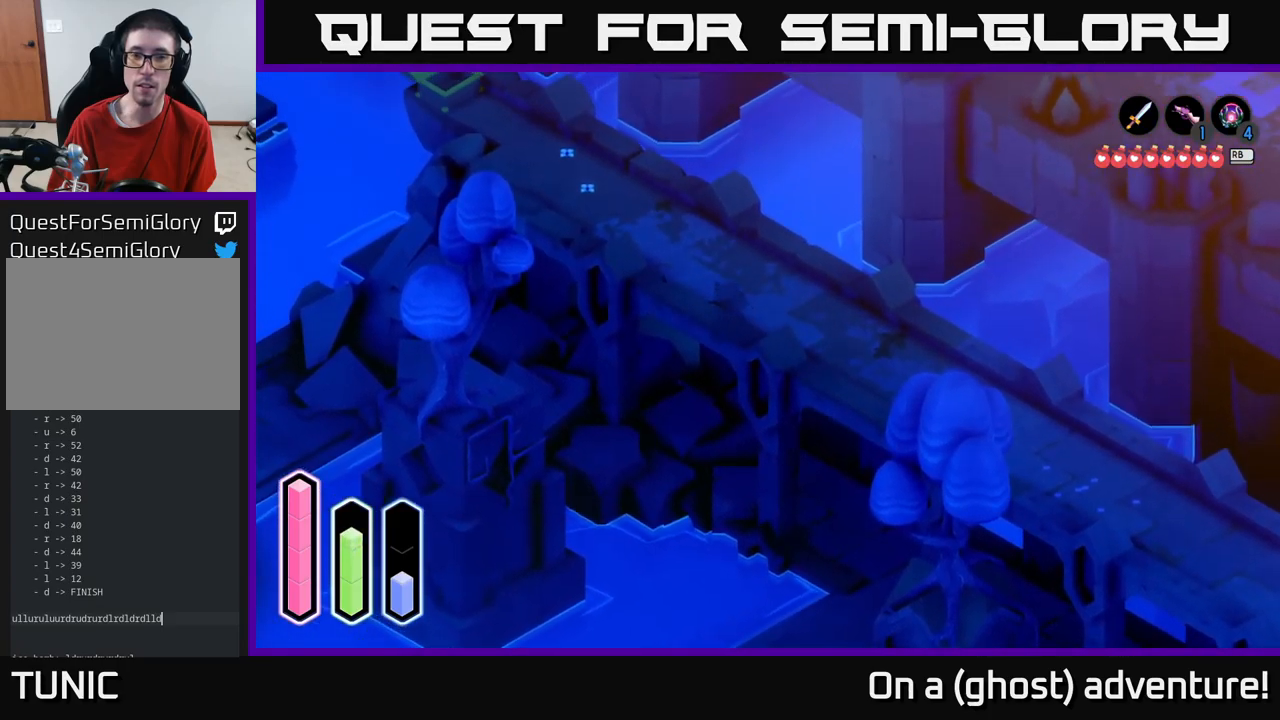
{"buttons": ["A"], "left_stick": "up-left", "right_stick": "center", "events": [[50, "left_stick", "up"], [216, "left_stick", "up-left"]]}
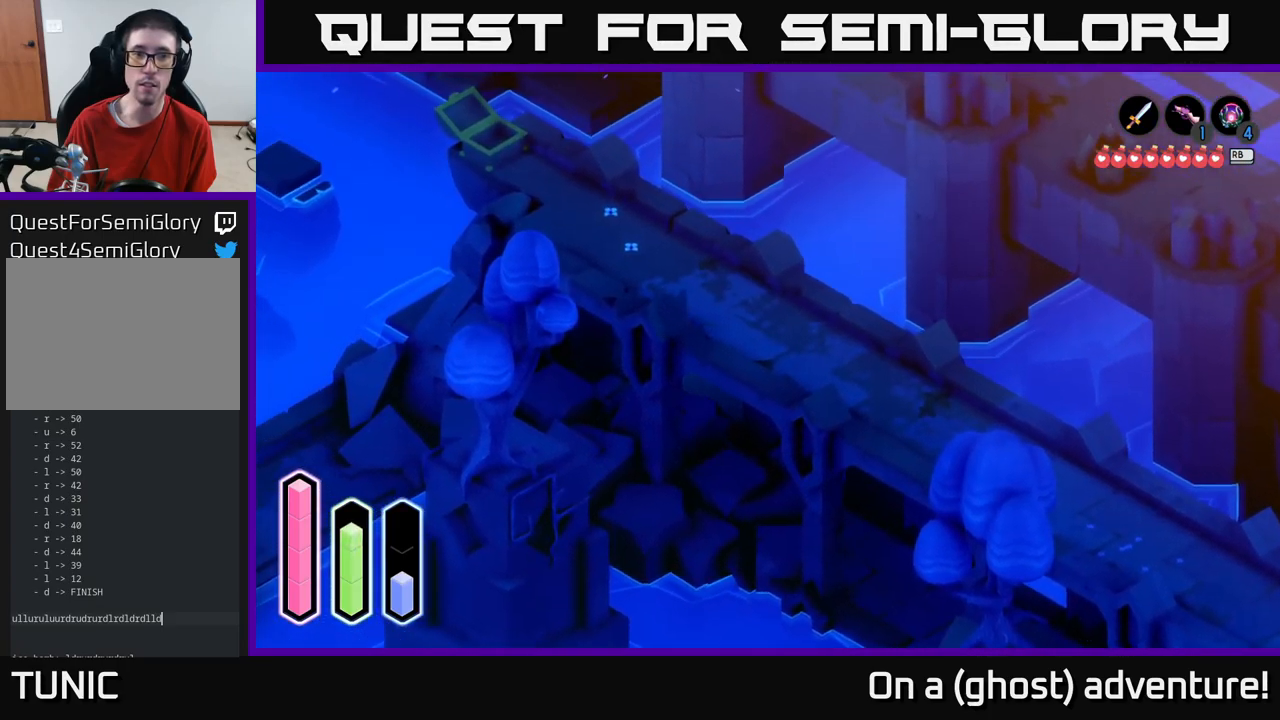
{"buttons": ["A"], "left_stick": "up-left", "right_stick": "center", "events": []}
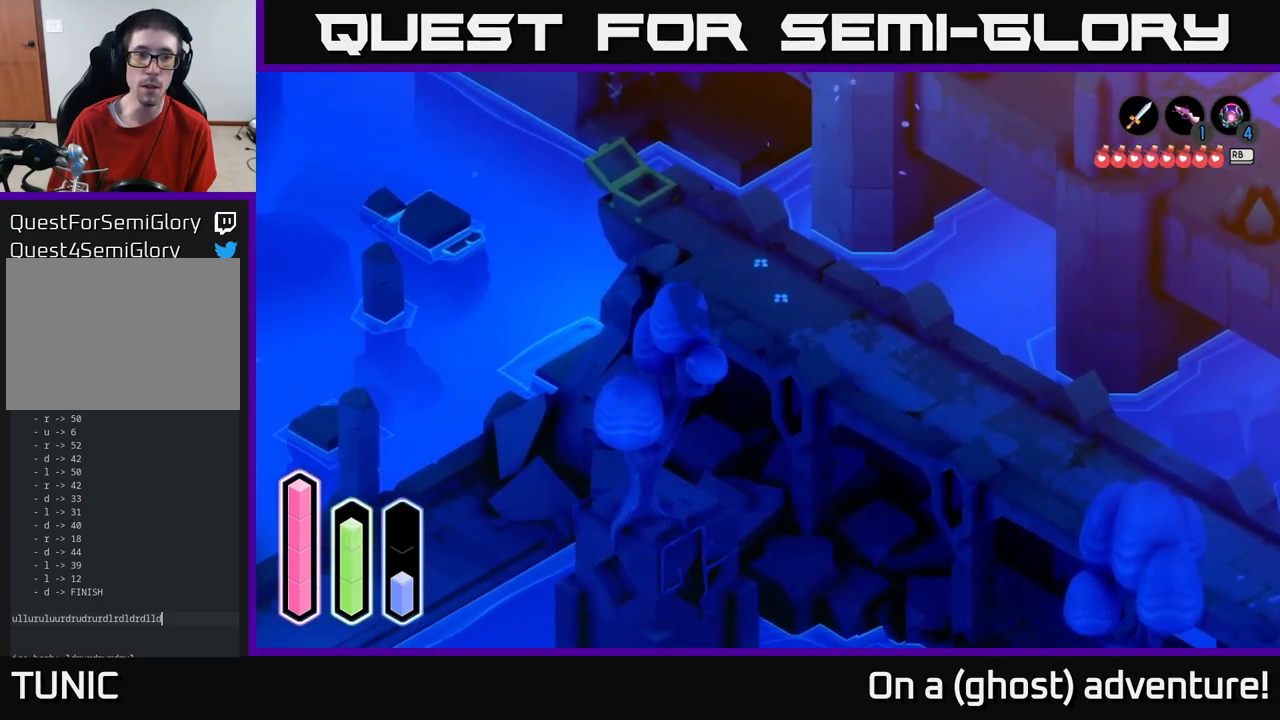
{"buttons": [], "left_stick": "left", "right_stick": "center", "events": [[250, "left_stick", "left"], [450, "A", "up"]]}
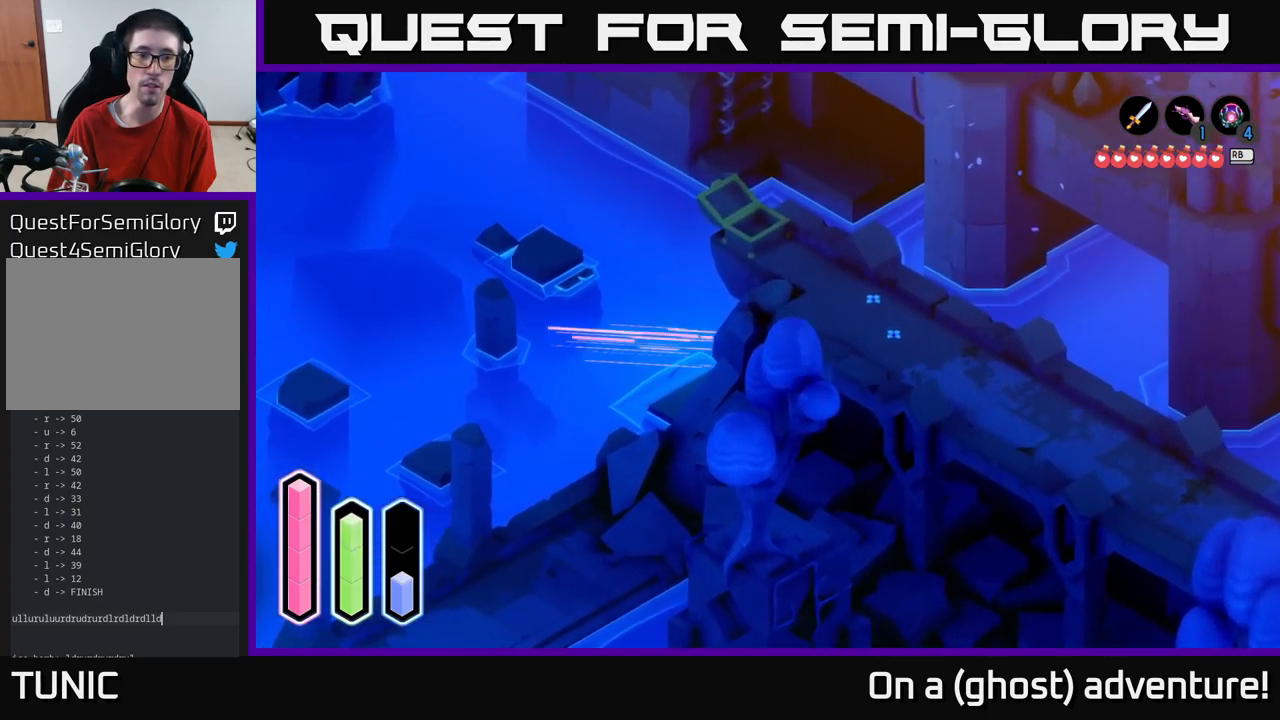
{"buttons": [], "left_stick": "left", "right_stick": "center", "events": [[33, "A", "down"], [450, "A", "up"]]}
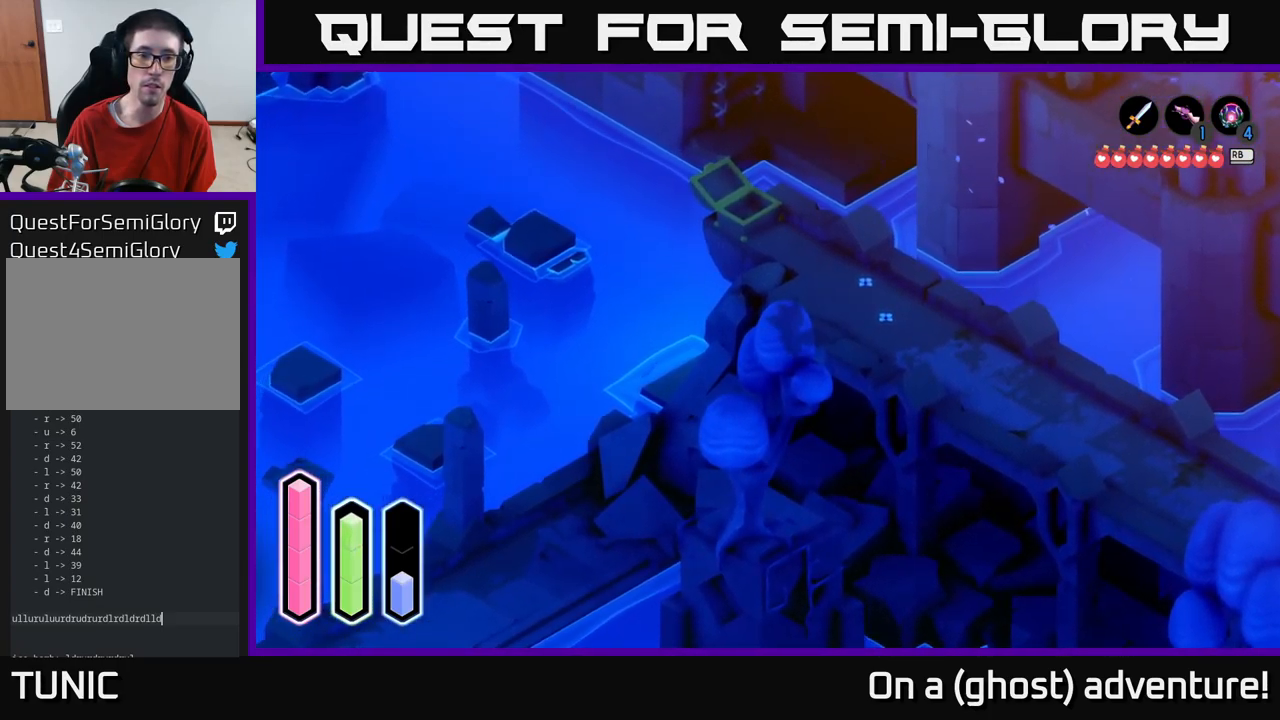
{"buttons": ["A"], "left_stick": "down-left", "right_stick": "center", "events": [[83, "left_stick", "up-left"], [300, "left_stick", "down-left"], [450, "A", "down"]]}
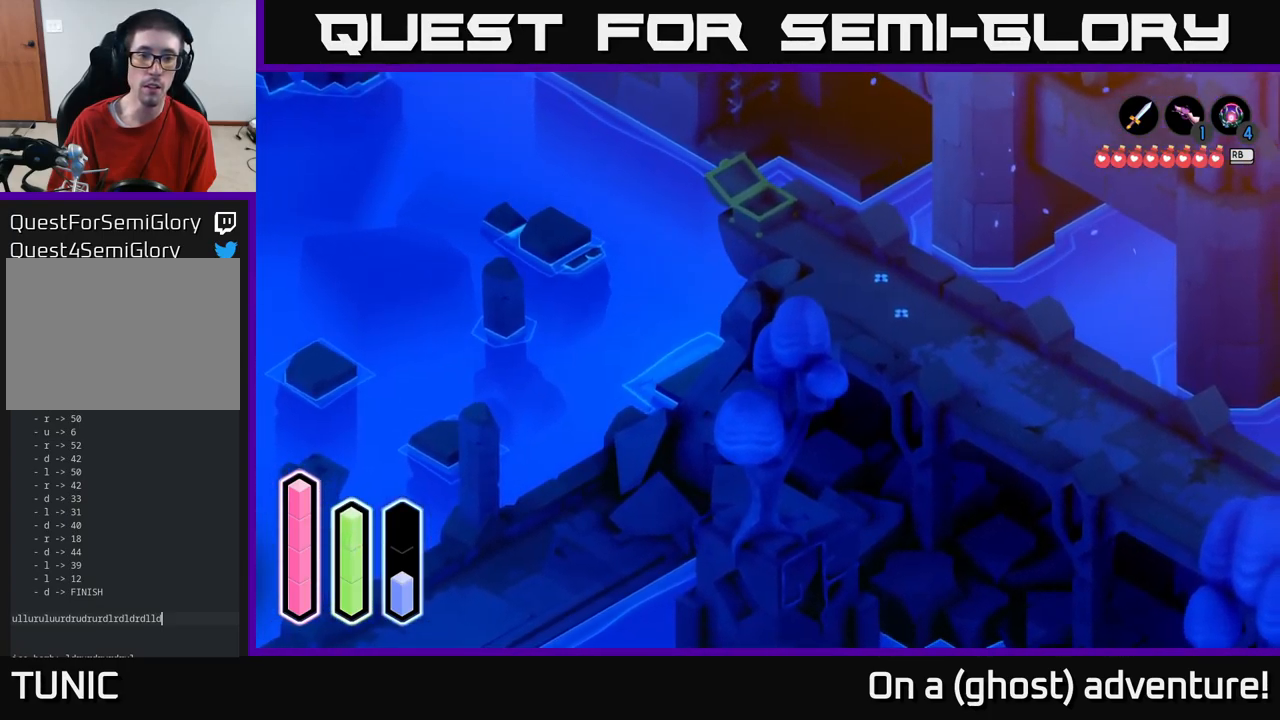
{"buttons": [], "left_stick": "up-left", "right_stick": "center", "events": [[83, "left_stick", "down"], [233, "A", "up"], [233, "left_stick", "left"], [300, "left_stick", "up-left"]]}
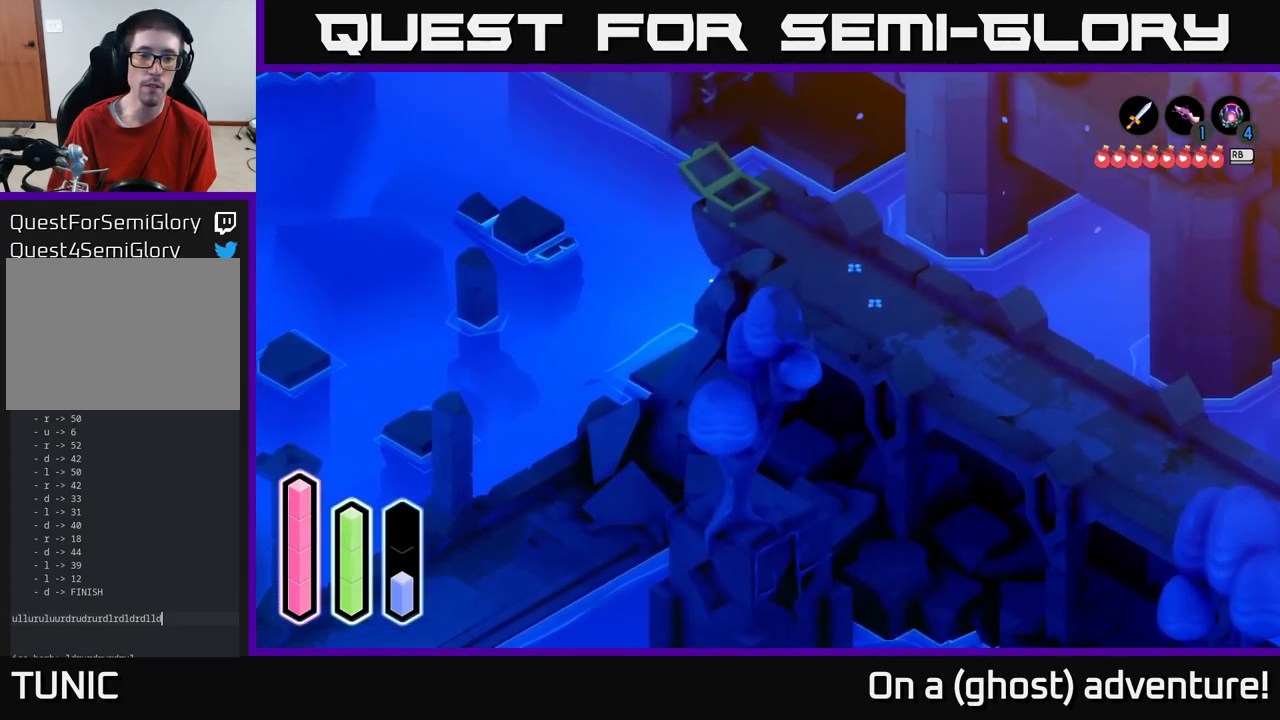
{"buttons": [], "left_stick": "up-left", "right_stick": "center", "events": [[200, "A", "down"], [383, "A", "up"]]}
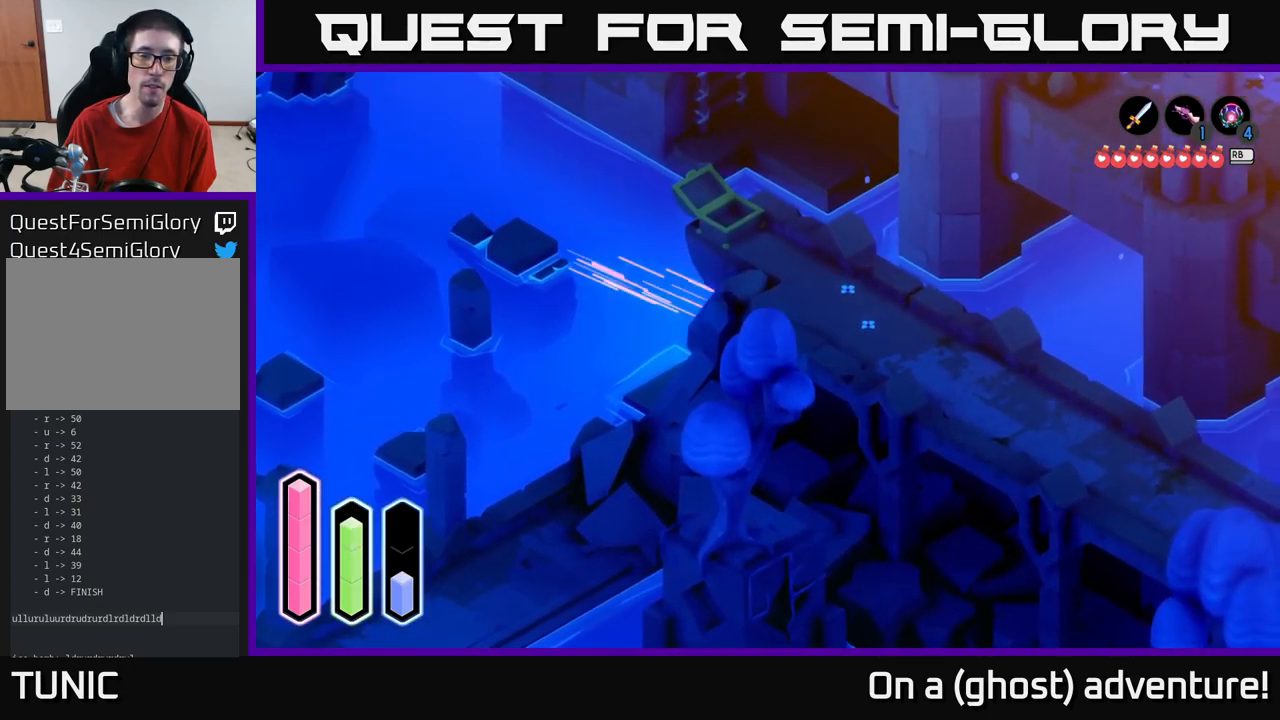
{"buttons": [], "left_stick": "up-left", "right_stick": "center", "events": [[66, "A", "down"], [283, "A", "up"]]}
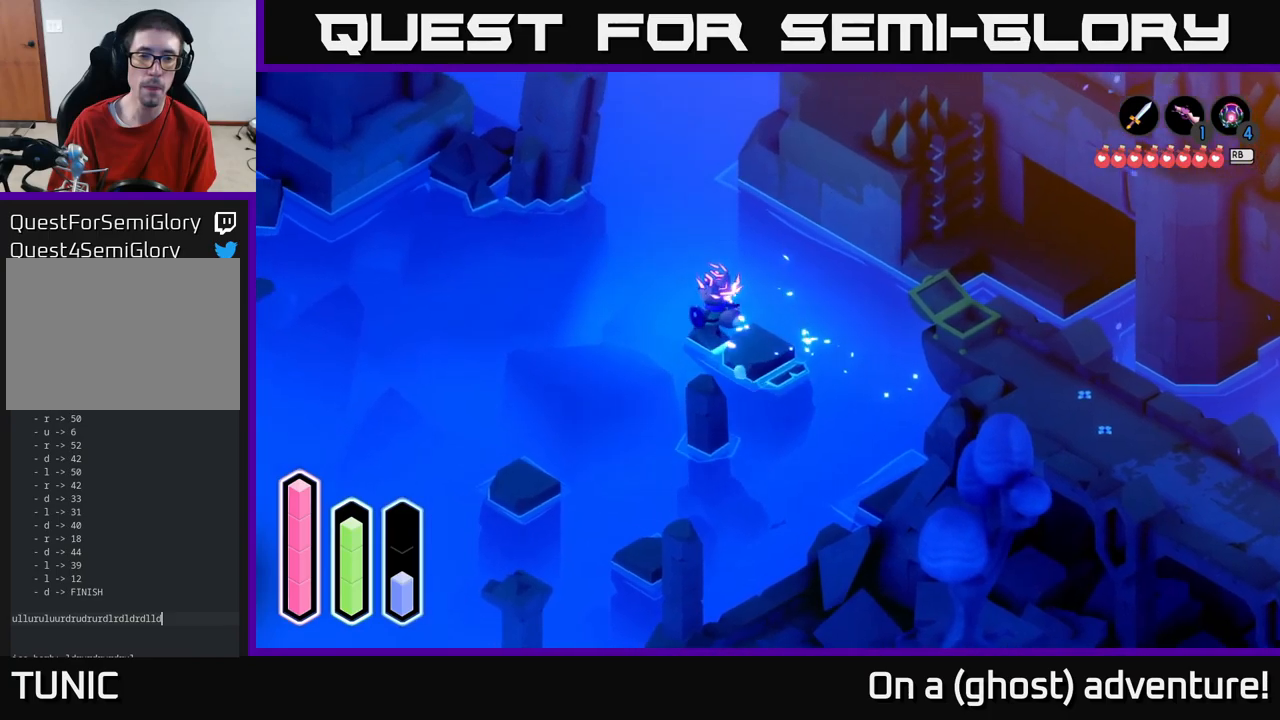
{"buttons": ["A"], "left_stick": "up-right", "right_stick": "center", "events": [[133, "left_stick", "up-right"], [383, "A", "down"]]}
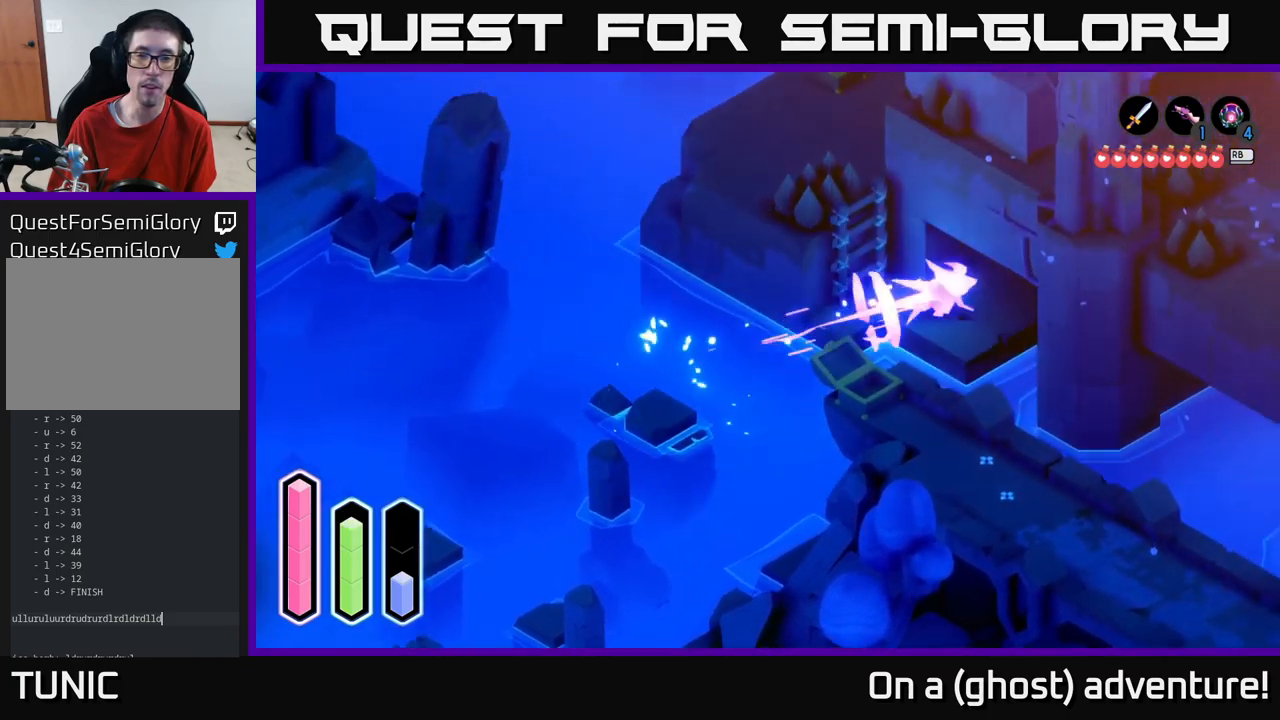
{"buttons": [], "left_stick": "down-left", "right_stick": "center", "events": [[233, "A", "up"], [267, "left_stick", "up-left"], [450, "left_stick", "down-left"]]}
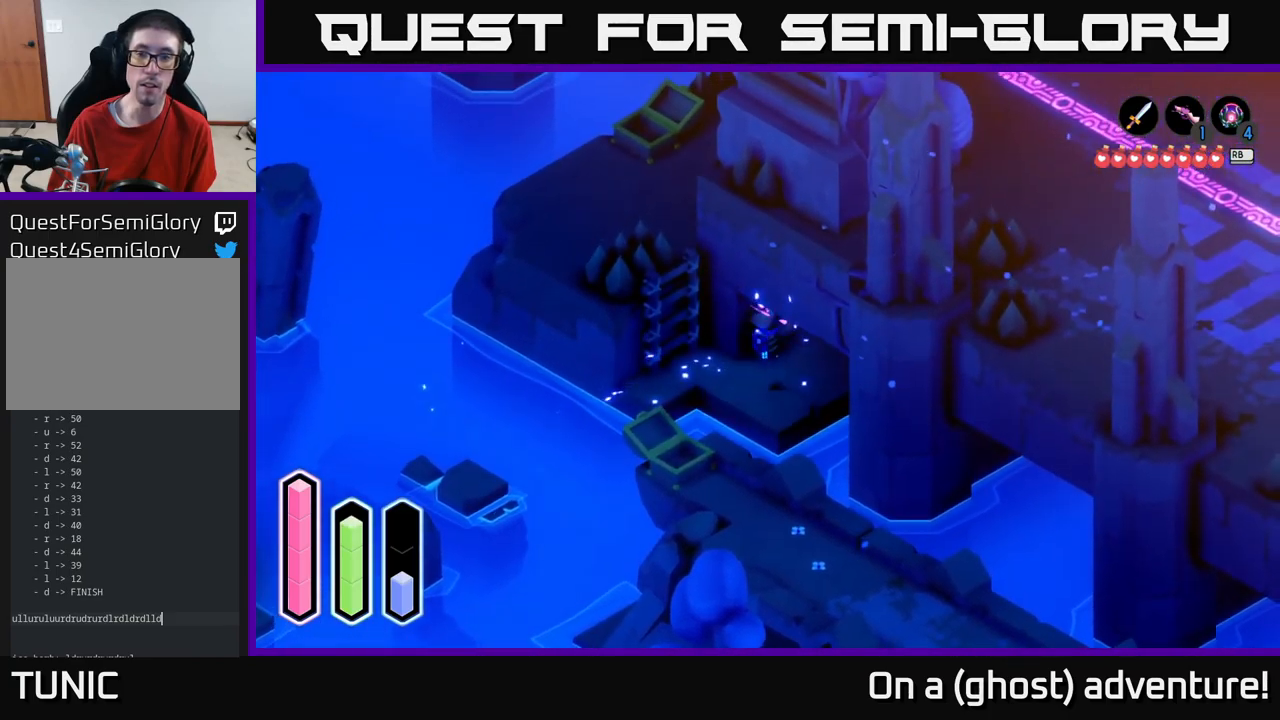
{"buttons": [], "left_stick": "up-left", "right_stick": "center", "events": [[350, "left_stick", "up-left"]]}
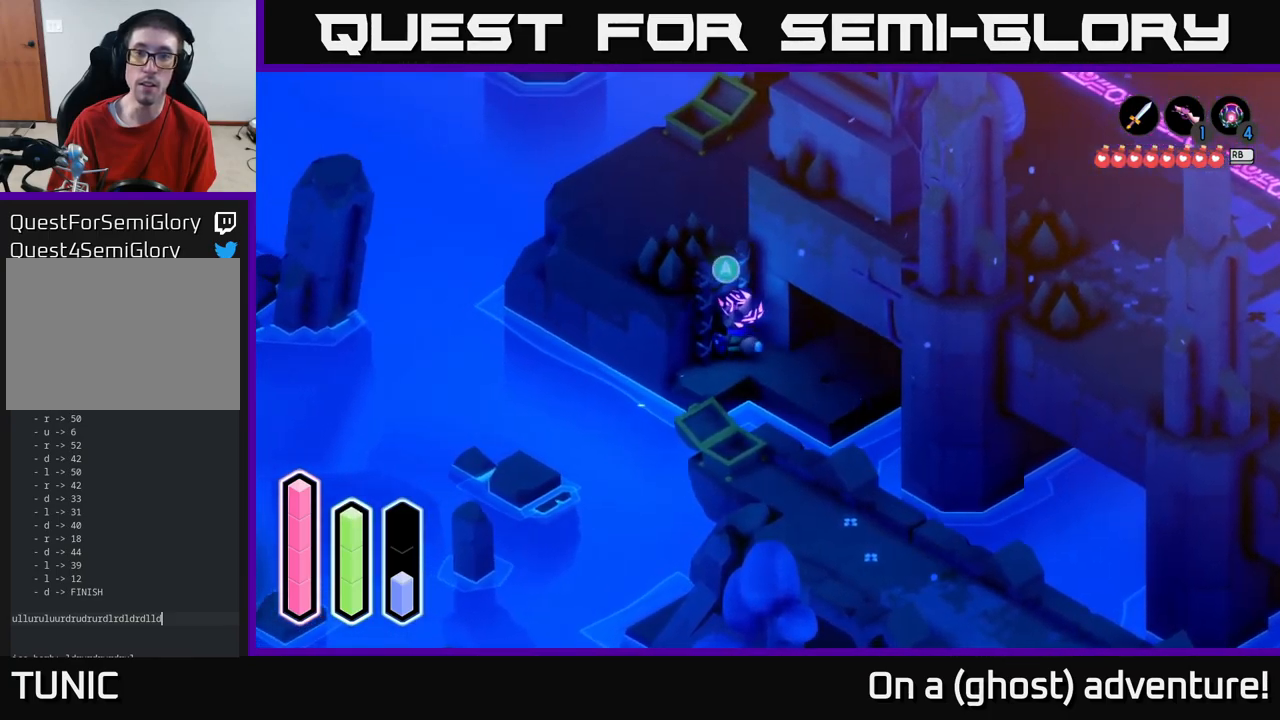
{"buttons": [], "left_stick": "up", "right_stick": "center", "events": [[67, "left_stick", "center"], [333, "A", "down"], [433, "left_stick", "up"], [450, "A", "up"]]}
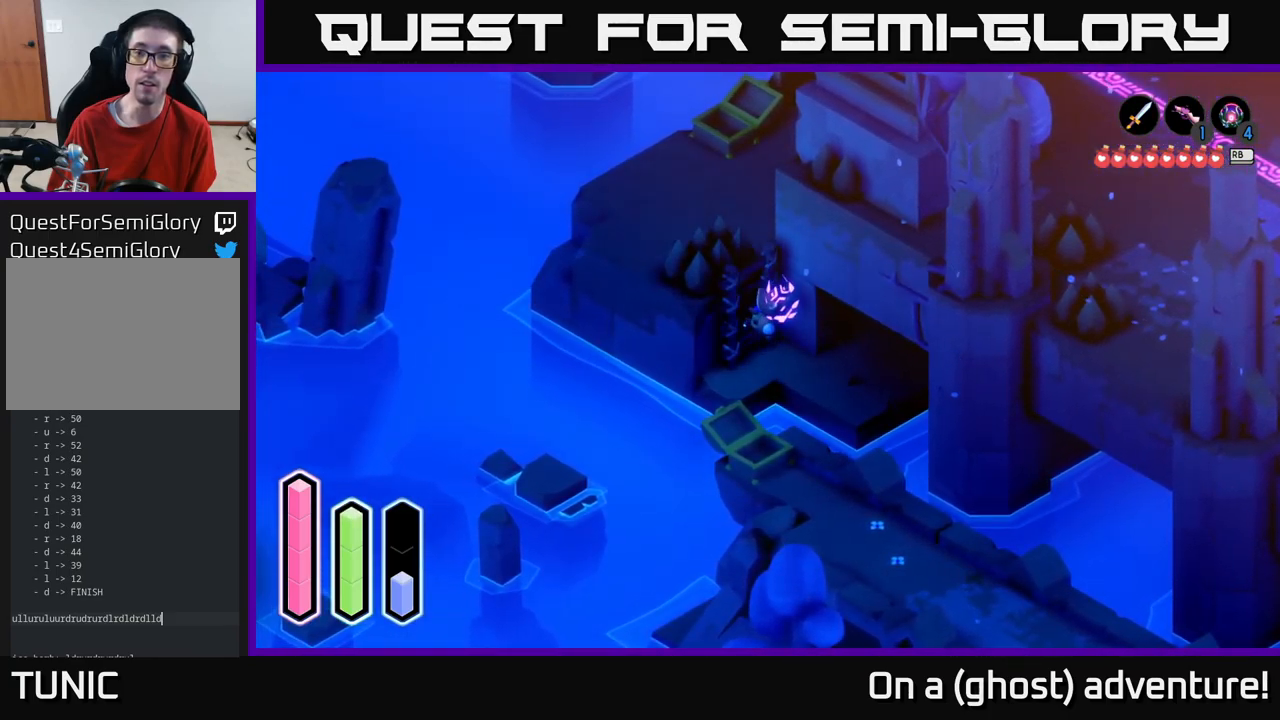
{"buttons": [], "left_stick": "down-right", "right_stick": "center", "events": [[383, "left_stick", "center"], [450, "left_stick", "down-right"]]}
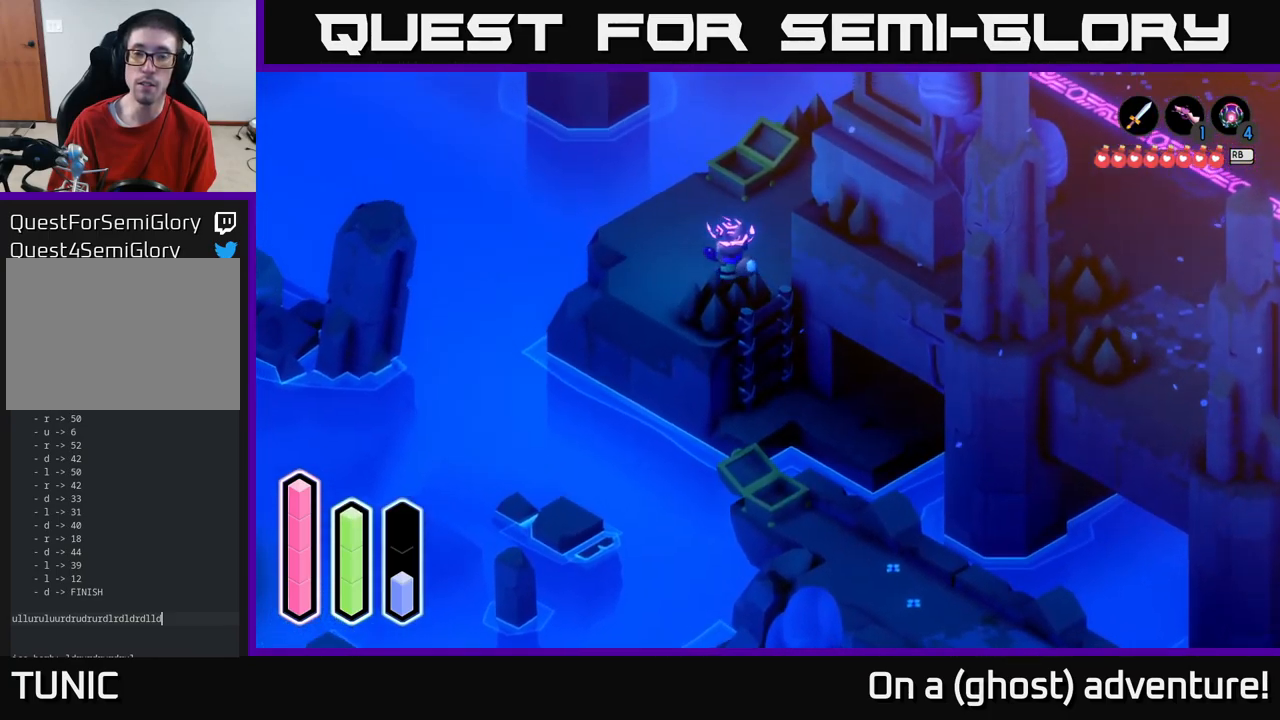
{"buttons": [], "left_stick": "down-right", "right_stick": "center", "events": []}
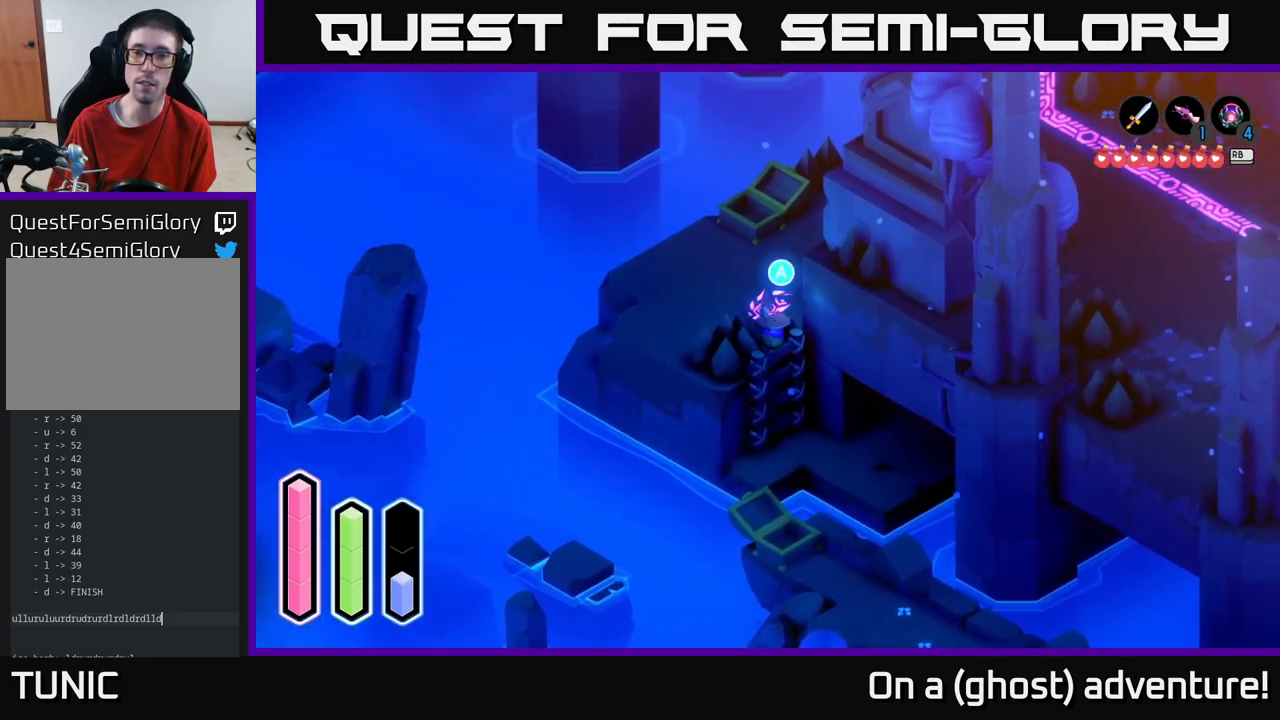
{"buttons": [], "left_stick": "down-right", "right_stick": "center", "events": [[17, "left_stick", "center"], [83, "A", "down"], [283, "A", "up"], [300, "left_stick", "down-right"]]}
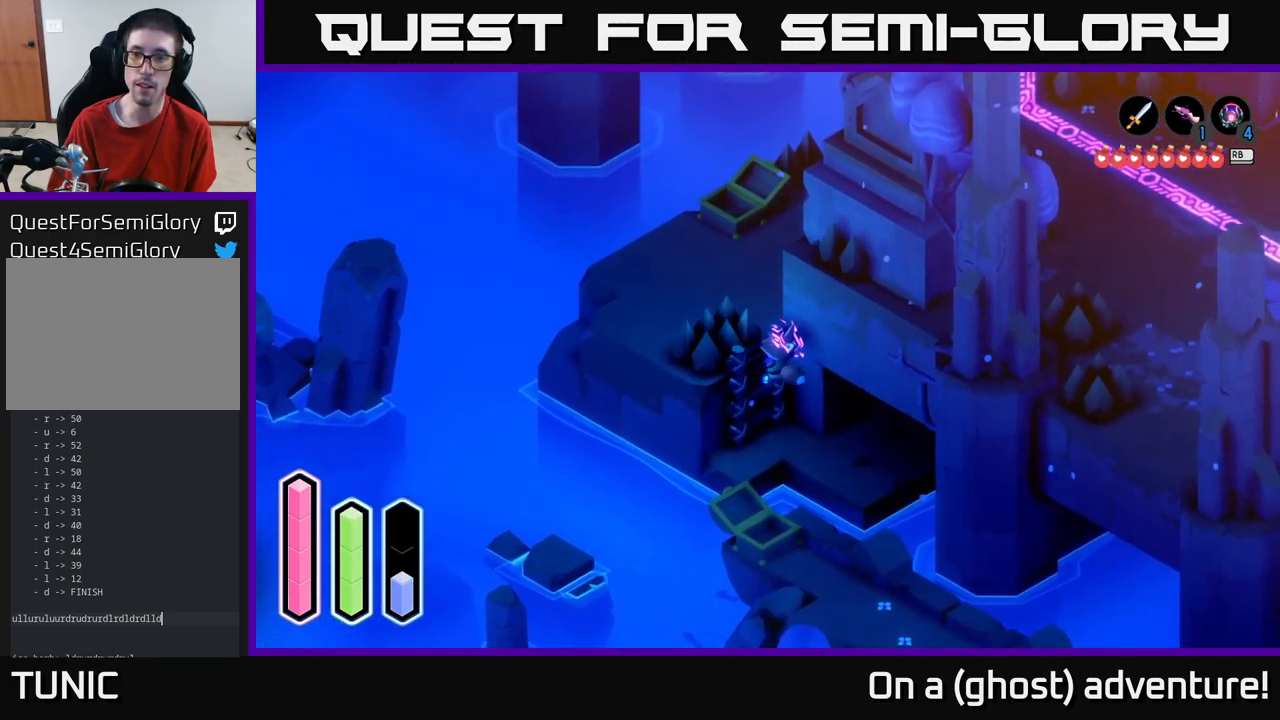
{"buttons": [], "left_stick": "down-right", "right_stick": "center", "events": []}
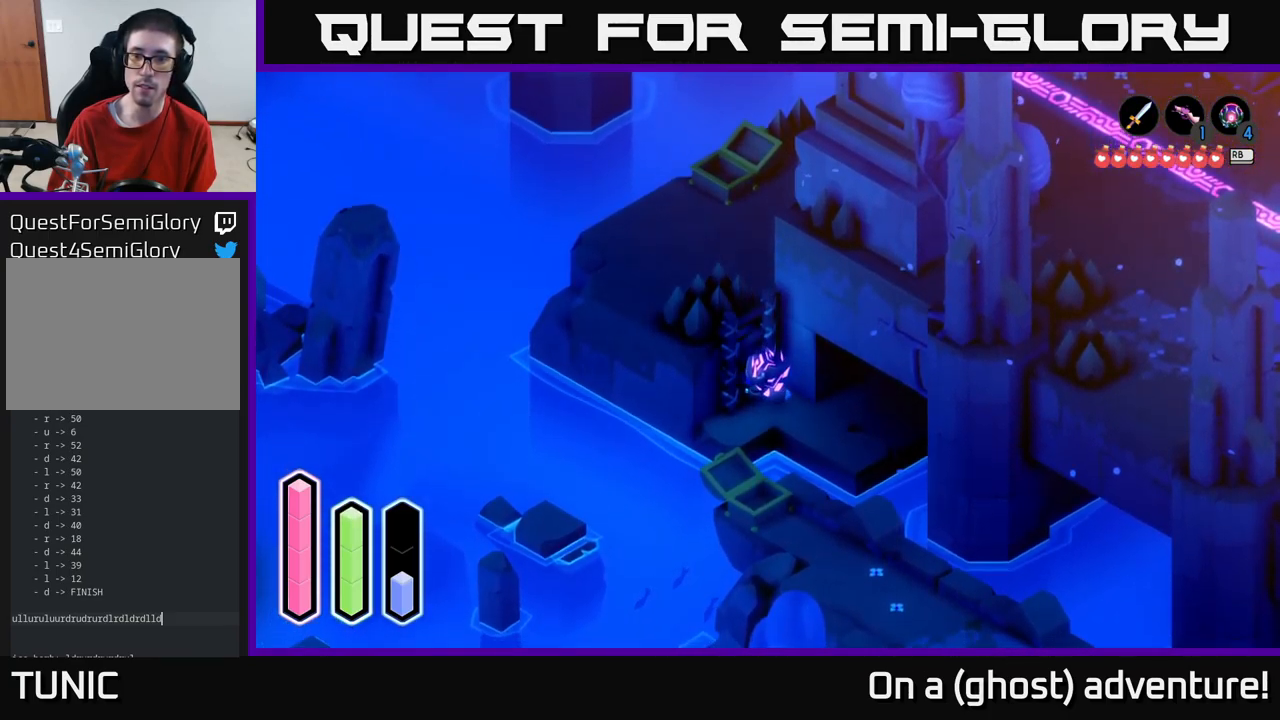
{"buttons": [], "left_stick": "up-right", "right_stick": "center", "events": [[167, "left_stick", "right"], [500, "left_stick", "up-right"]]}
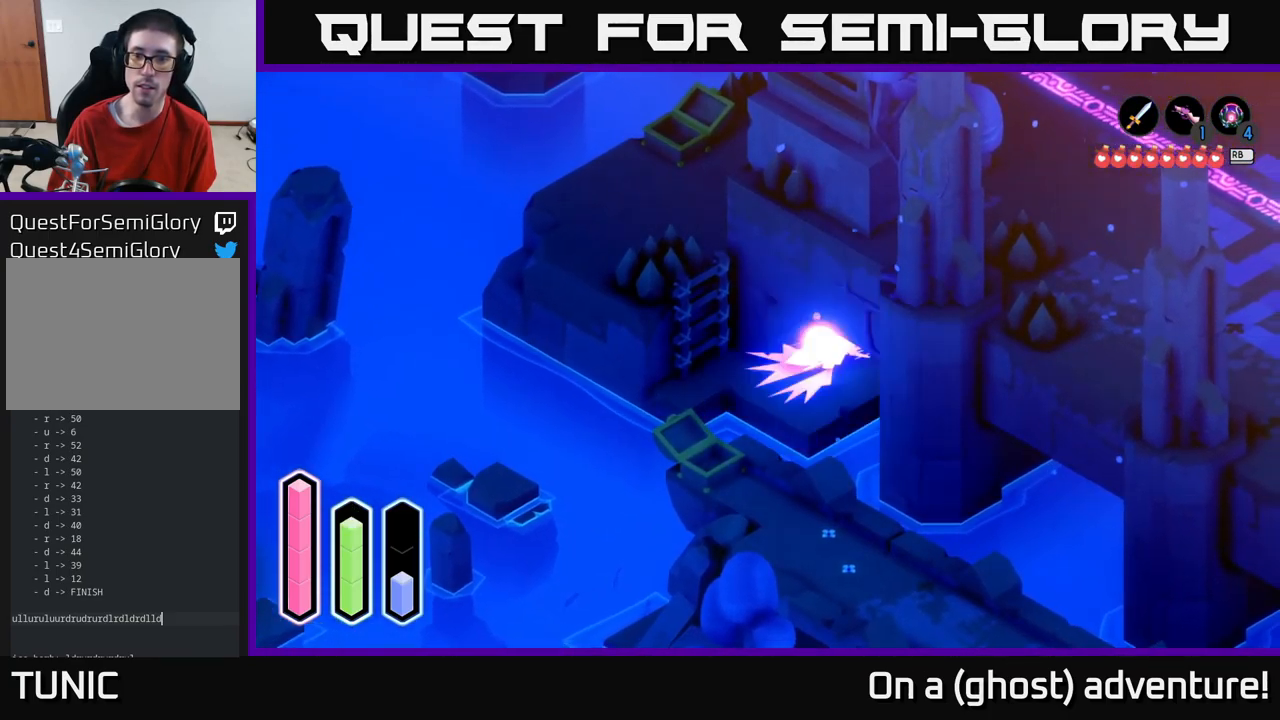
{"buttons": ["A"], "left_stick": "up-right", "right_stick": "center", "events": [[67, "A", "down"]]}
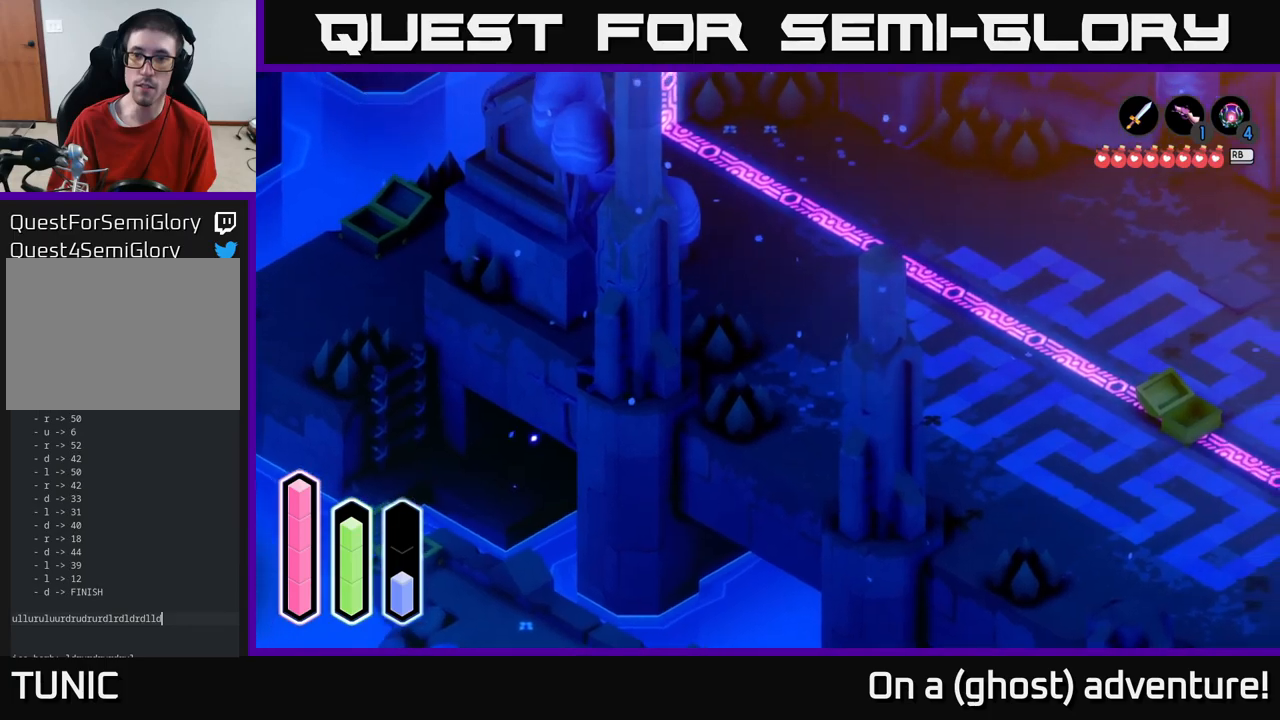
{"buttons": ["A"], "left_stick": "up-right", "right_stick": "center", "events": []}
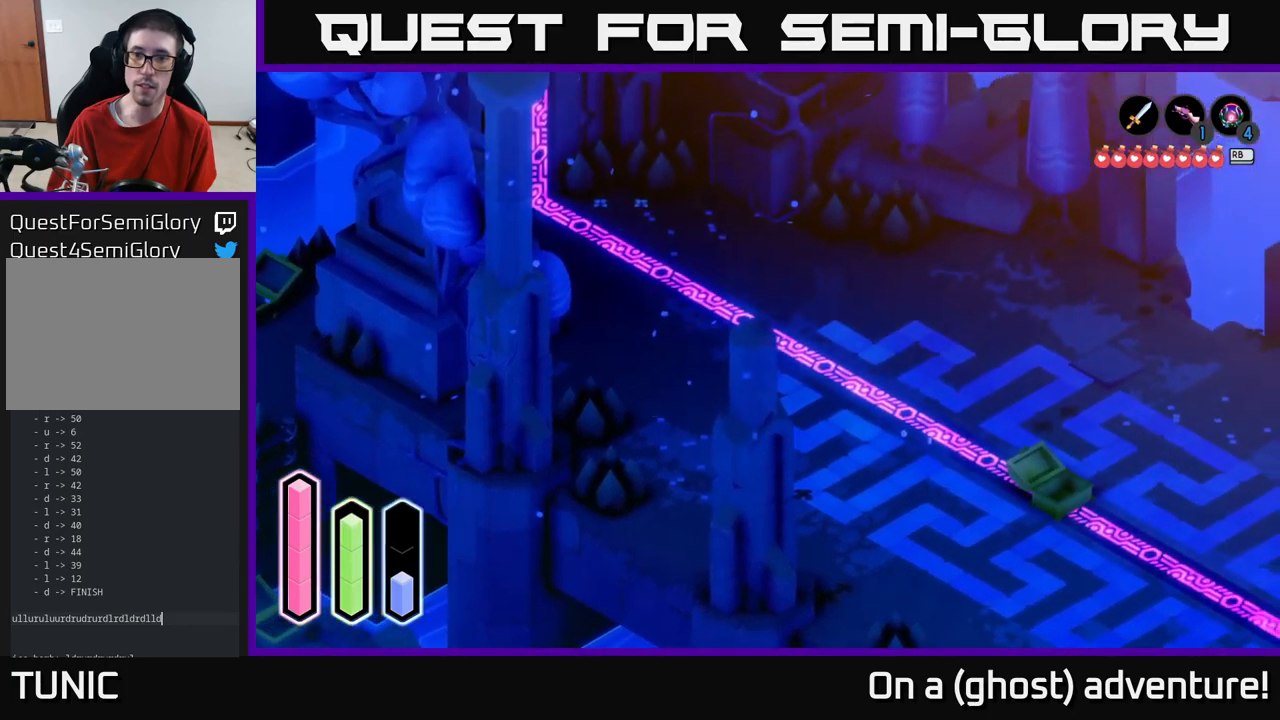
{"buttons": ["A"], "left_stick": "up-right", "right_stick": "center", "events": []}
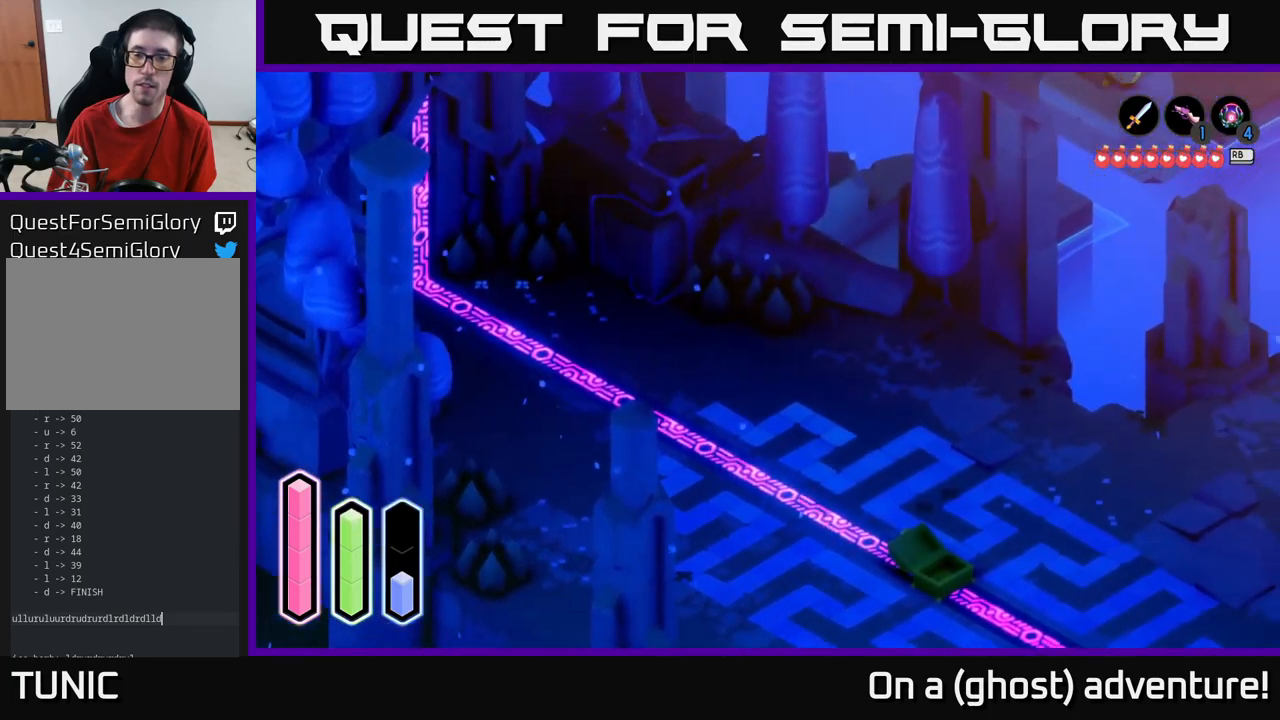
{"buttons": ["A"], "left_stick": "up-right", "right_stick": "center", "events": []}
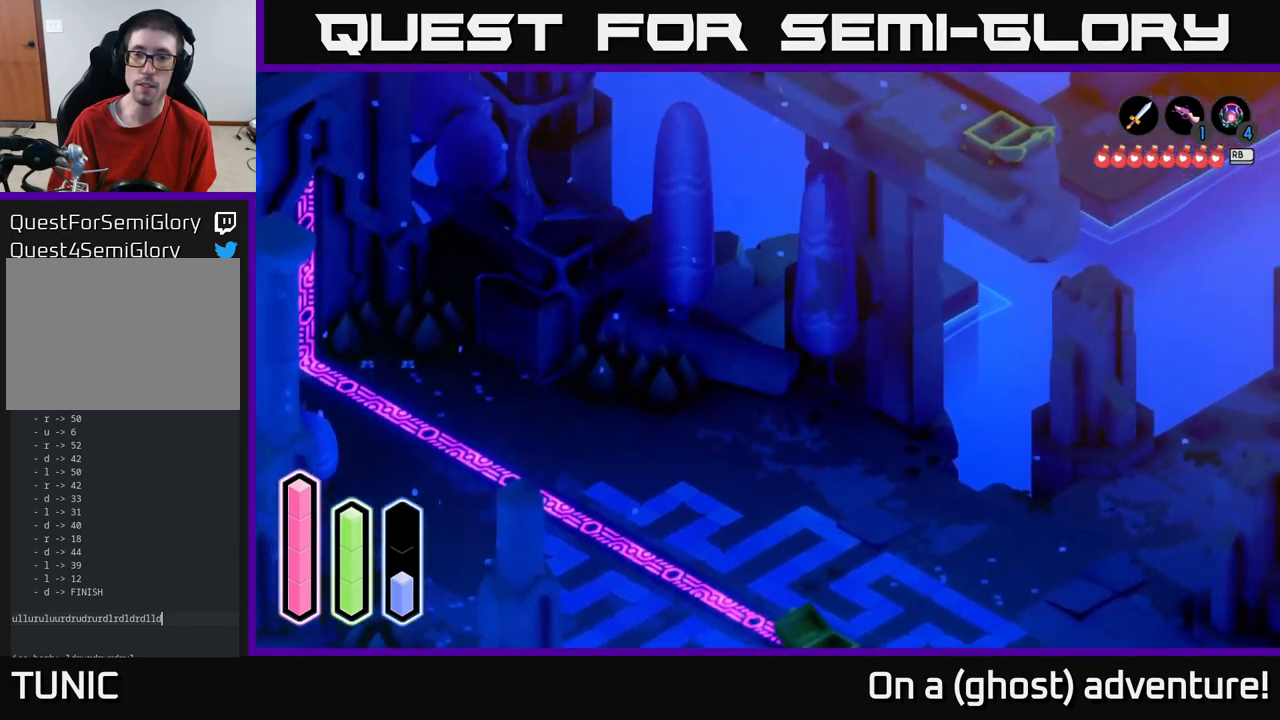
{"buttons": ["A"], "left_stick": "up", "right_stick": "center", "events": [[450, "left_stick", "up"]]}
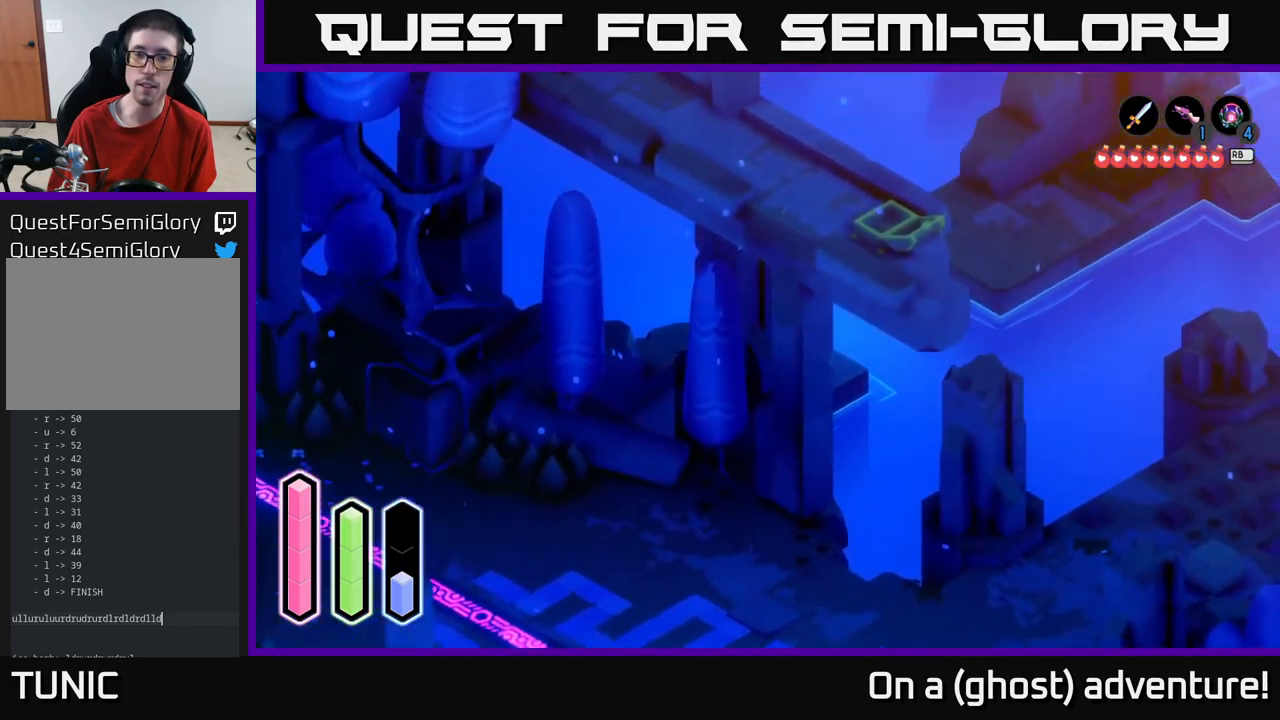
{"buttons": ["L2"], "left_stick": "up-right", "right_stick": "center", "events": [[17, "left_stick", "up-left"], [417, "L2", "down"], [434, "A", "up"], [434, "left_stick", "up-right"]]}
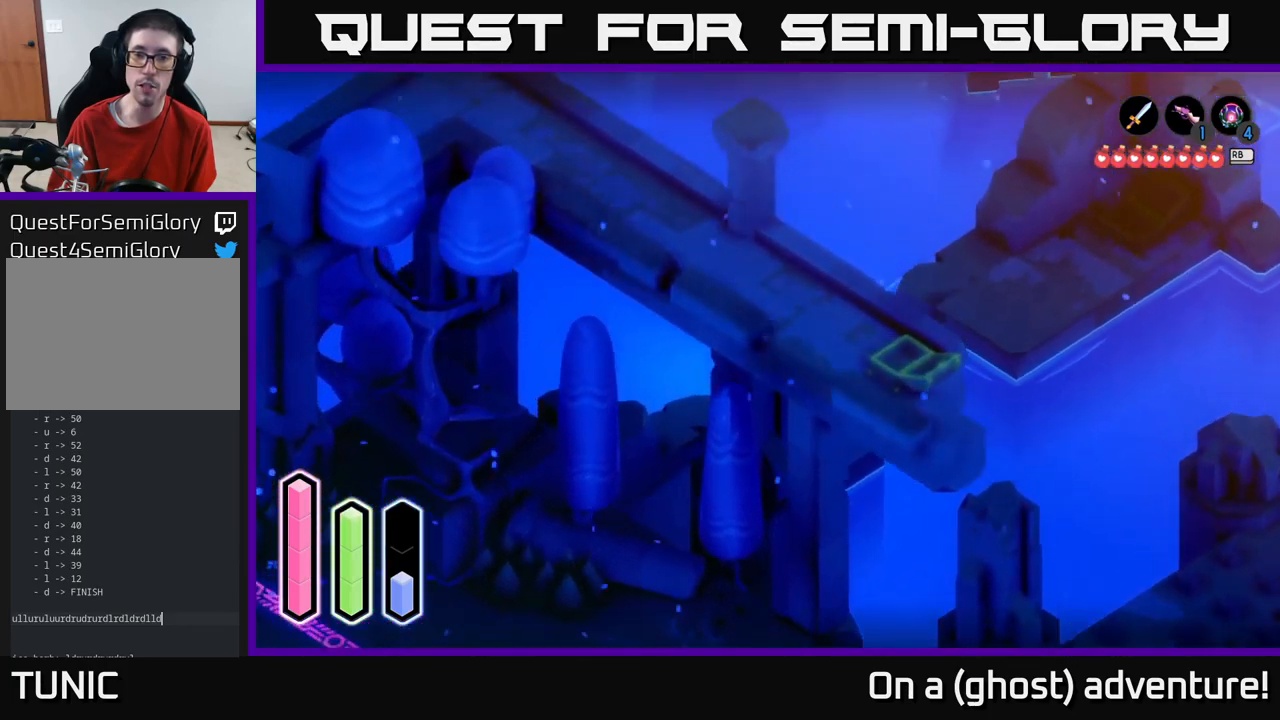
{"buttons": [], "left_stick": "right", "right_stick": "center", "events": [[34, "left_stick", "right"], [334, "L2", "up"]]}
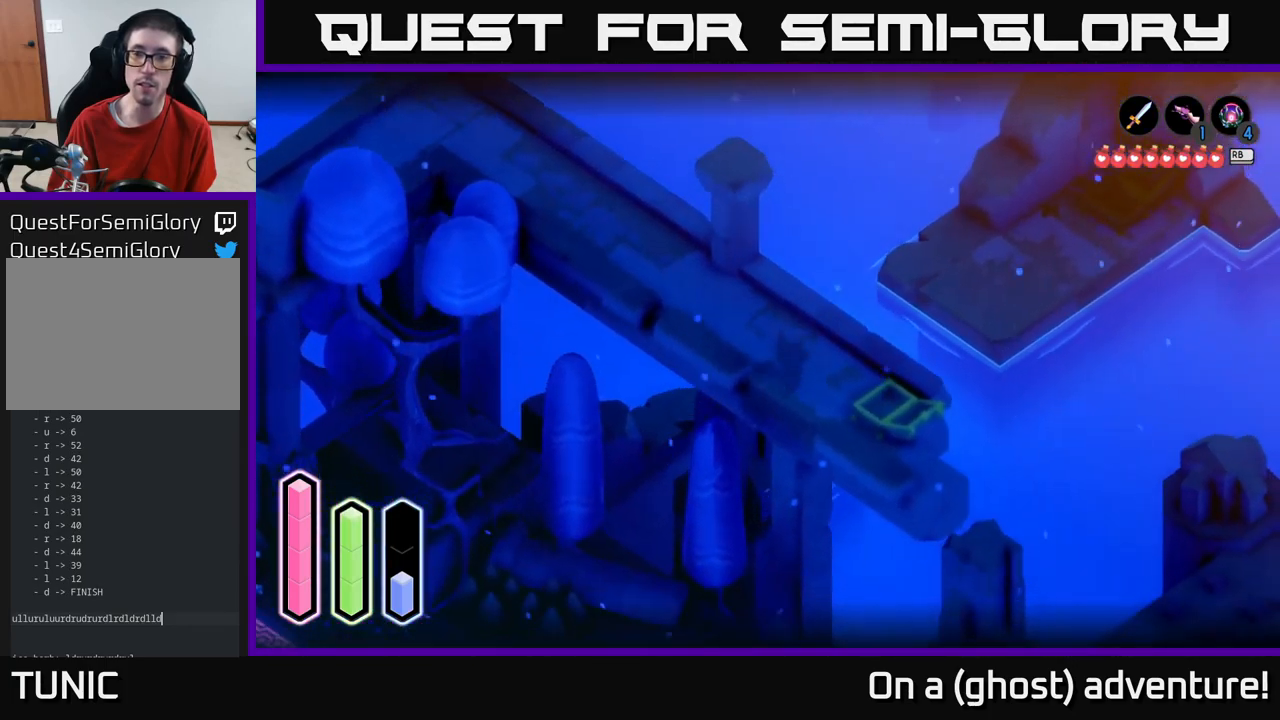
{"buttons": ["A"], "left_stick": "up", "right_stick": "center", "events": [[100, "left_stick", "up-right"], [167, "A", "down"], [467, "left_stick", "up"]]}
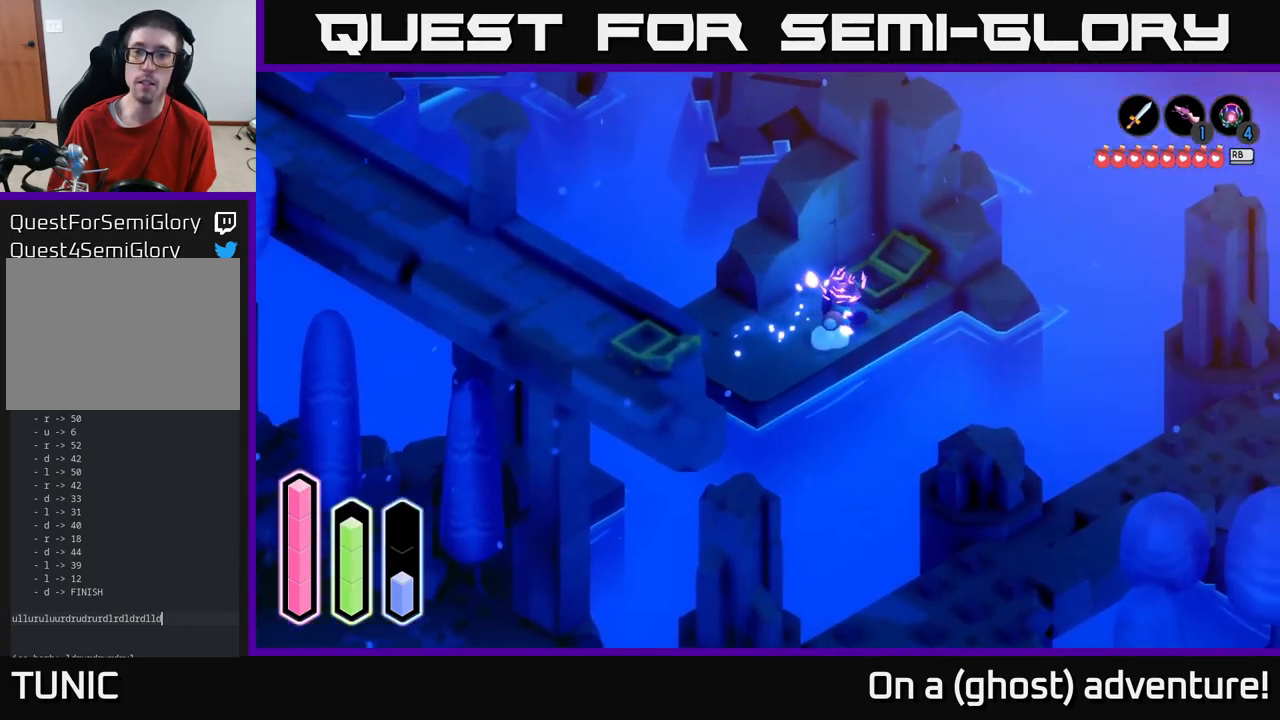
{"buttons": ["A"], "left_stick": "down-left", "right_stick": "center", "events": [[67, "left_stick", "up-left"], [284, "left_stick", "down-left"]]}